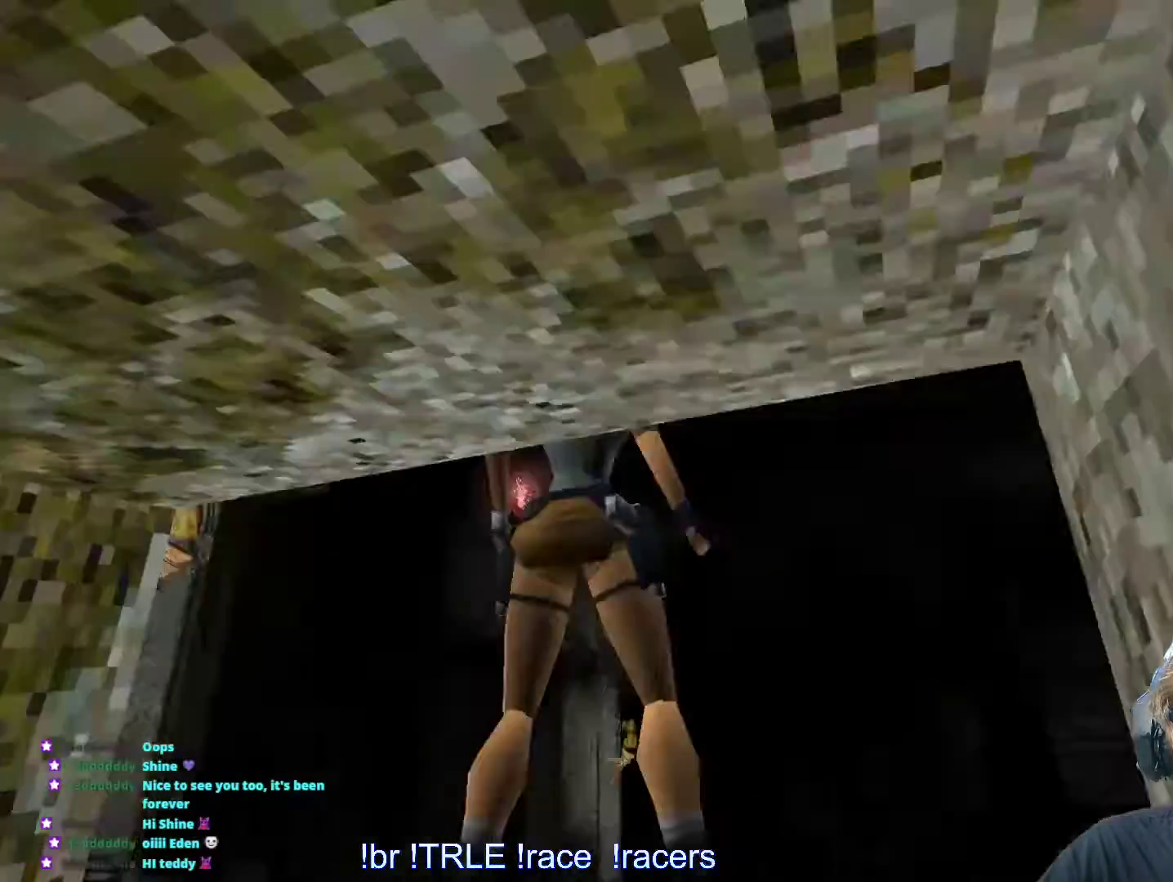
Gameplay with keyboard; each line is a JSON object with the keys held at the frame after it. "events" lists presses ("down") and releases ("up") of "0", "1", "2", "3", "4", "5", "6", "7", "8", "9", "alt", "ctrl_l", "ctrl_r", "dash", "down", "duck", "escape", "f2", "f3", "flare", "left", "load", "look", "return", "right", "roll", "save", "shift_l", "shift_r", "space", "stepl", "stepr" and "up" between this image and that frame as [ms after this image, input, new state], when the widget could be followed in between. No other keys are recorded. Mouse input is not recorded. Key names are as the overlay labels them; some are game actions (e.g. jump) rather than physical keys.
{"keys": [], "events": []}
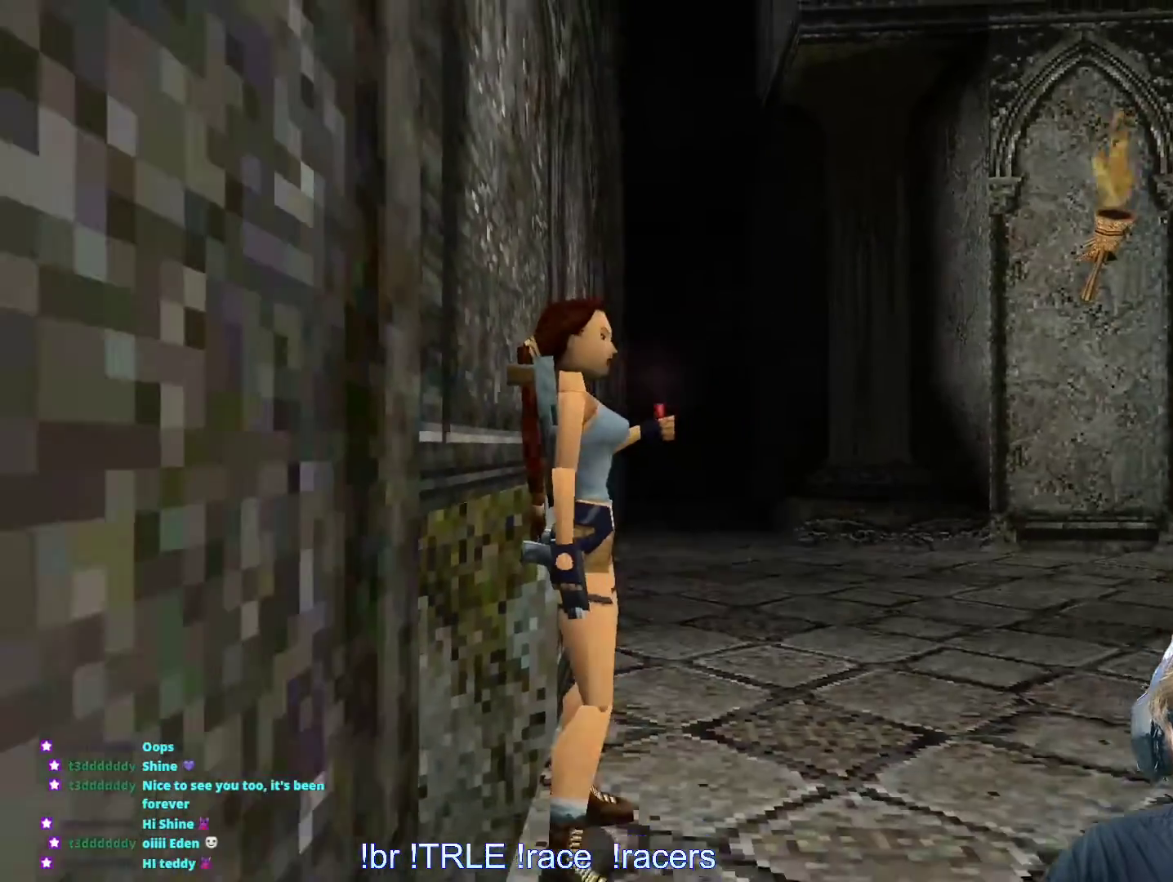
{"keys": [], "events": []}
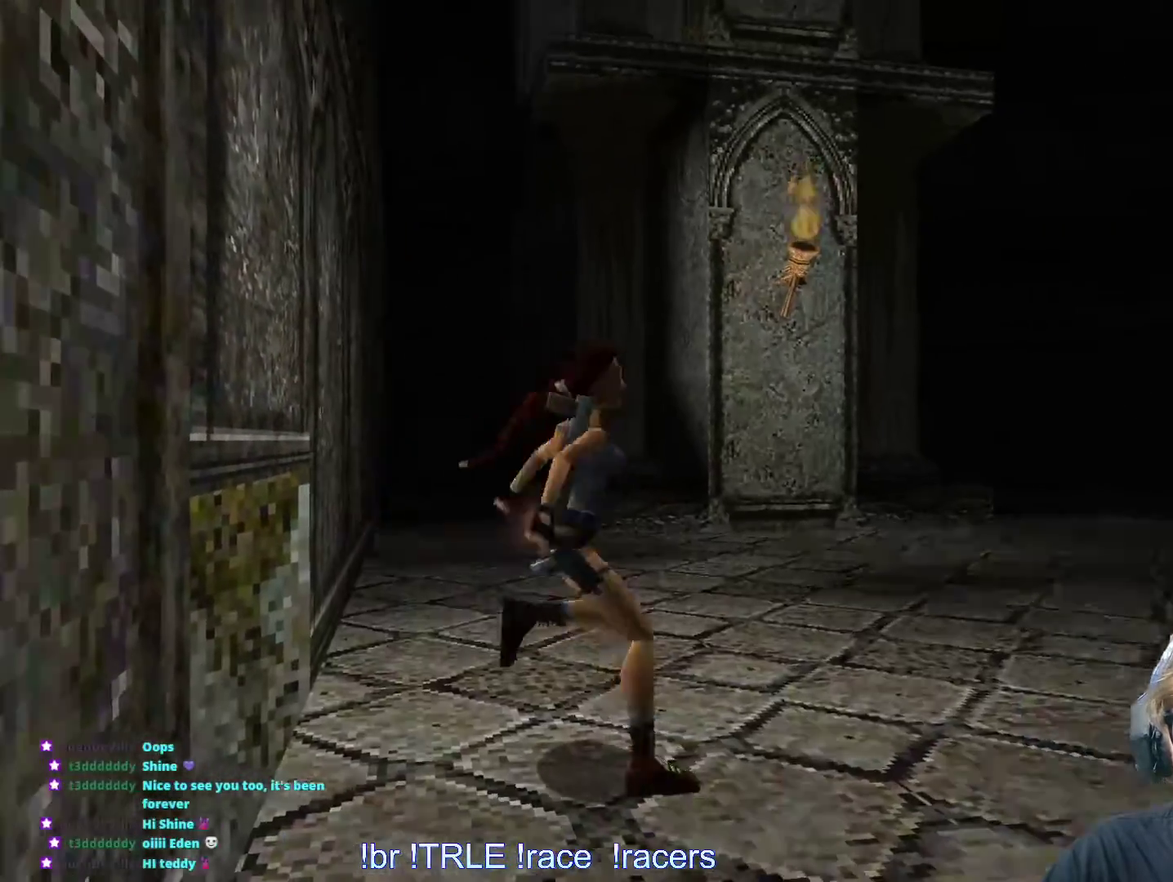
{"keys": ["look"], "events": [[83, "look", "down"]]}
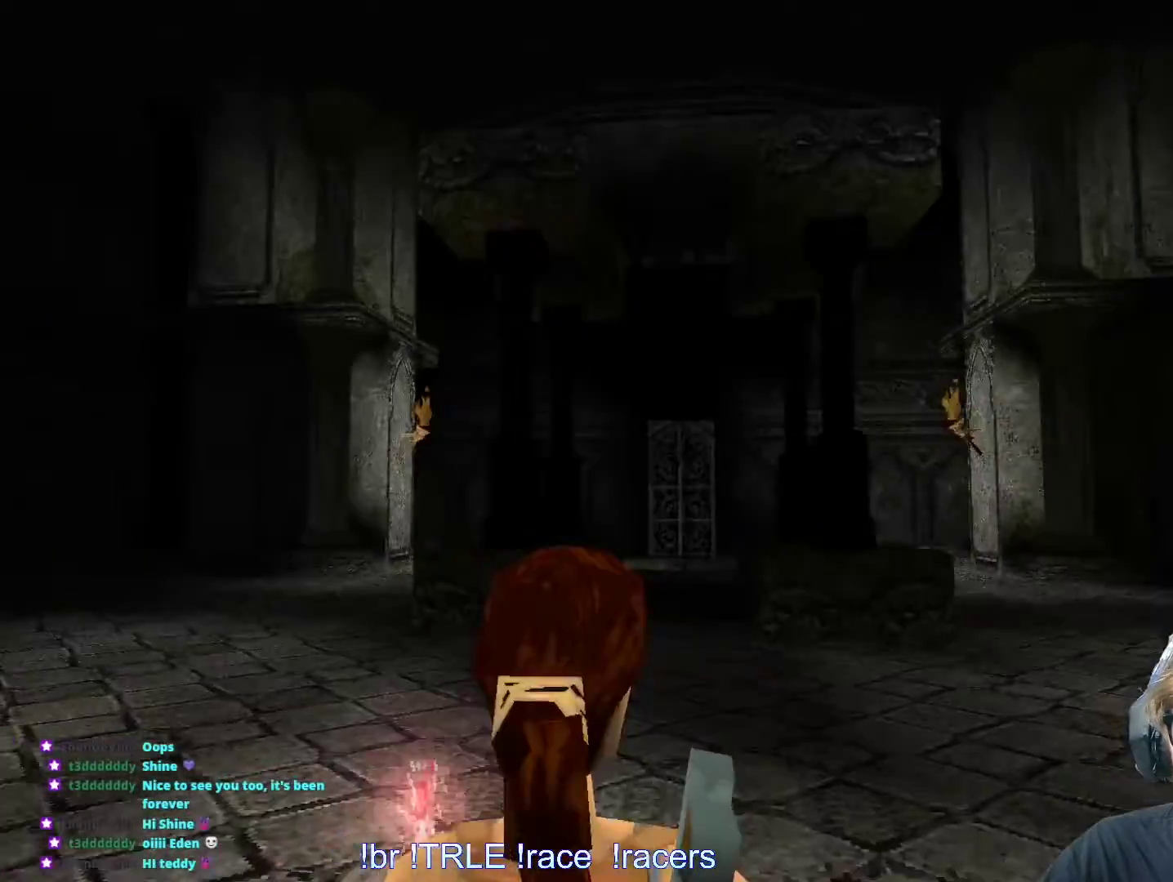
{"keys": ["look", "up"], "events": [[383, "up", "down"]]}
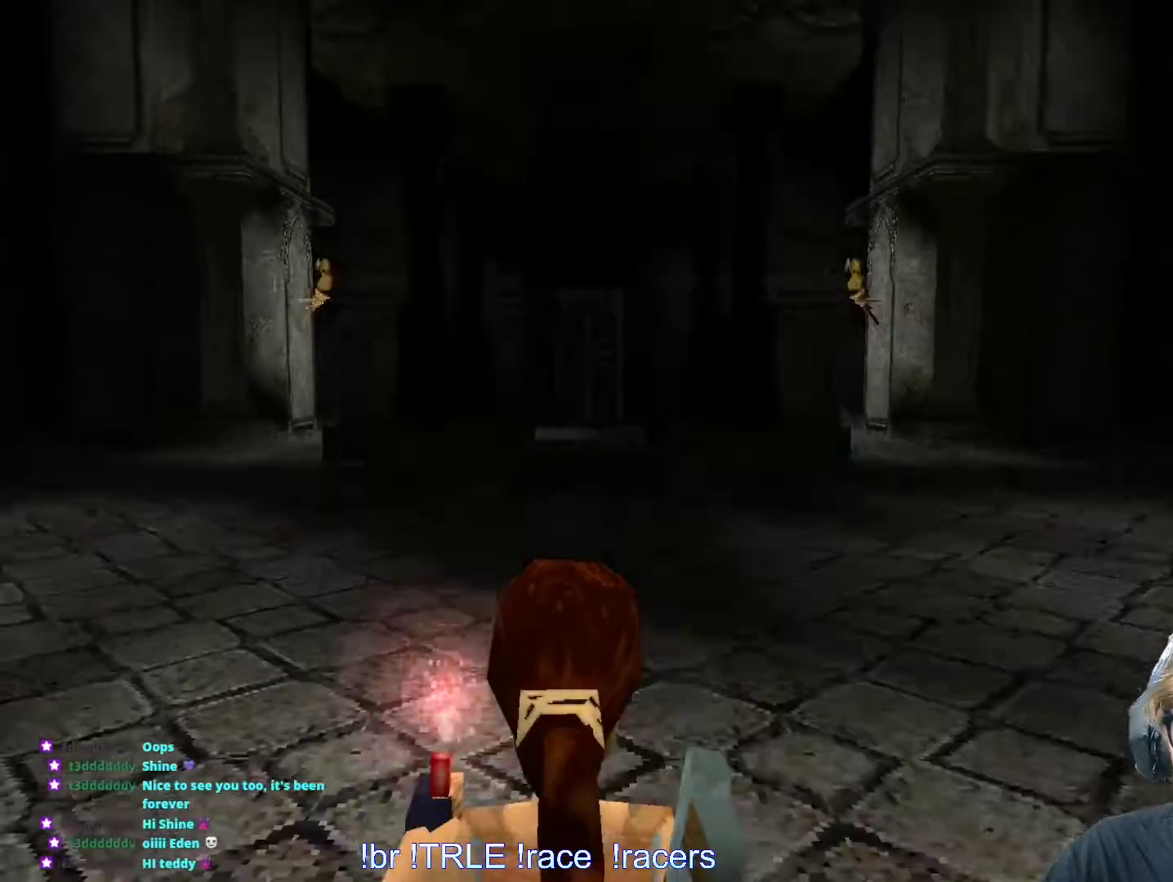
{"keys": ["look"], "events": [[33, "up", "up"]]}
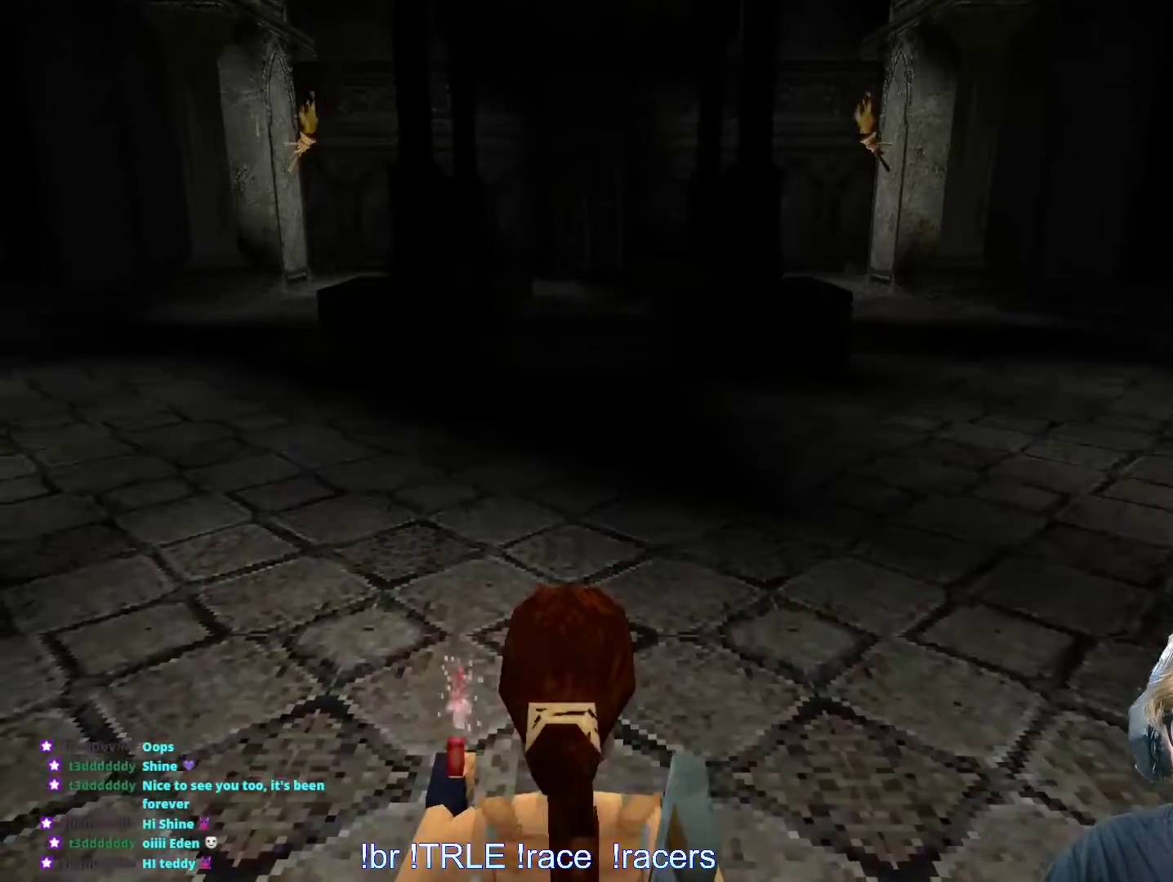
{"keys": ["down", "look"], "events": [[83, "right", "down"], [366, "down", "down"], [500, "right", "up"]]}
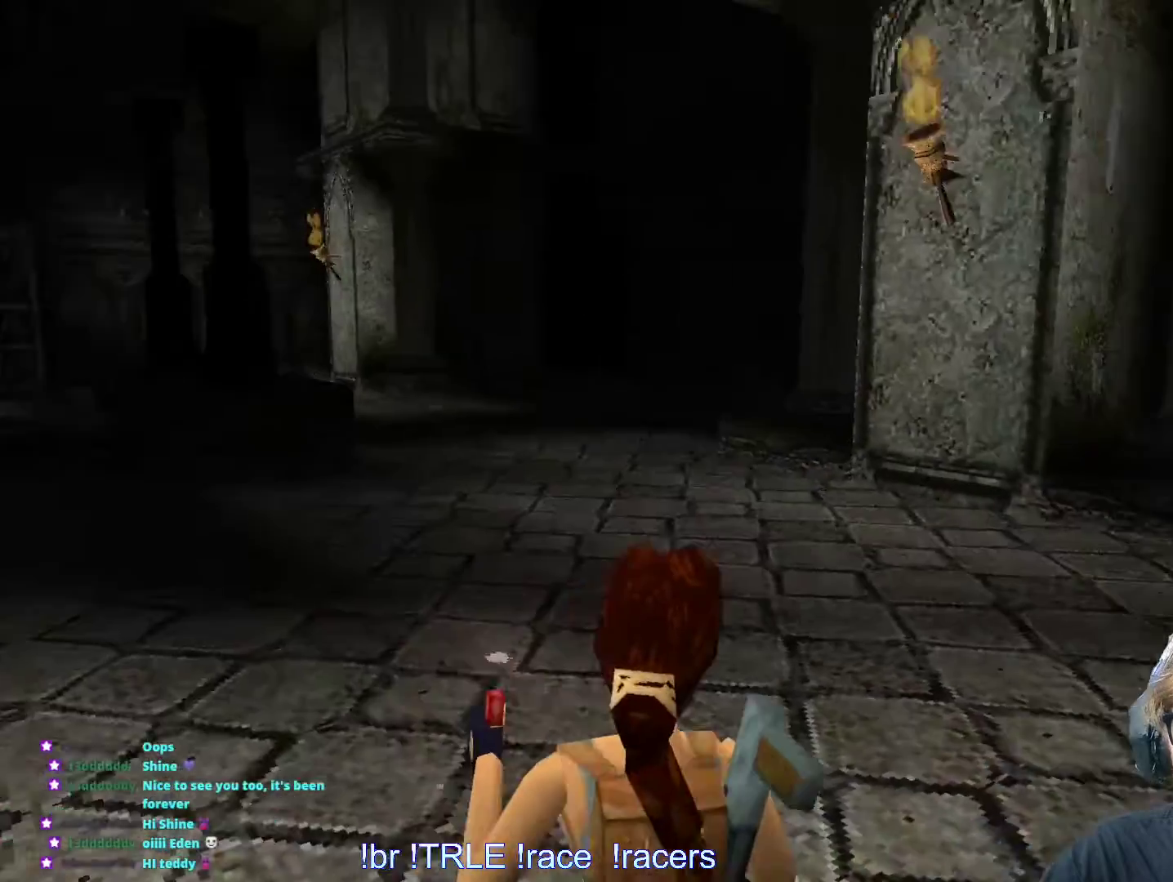
{"keys": ["look"], "events": [[100, "down", "up"]]}
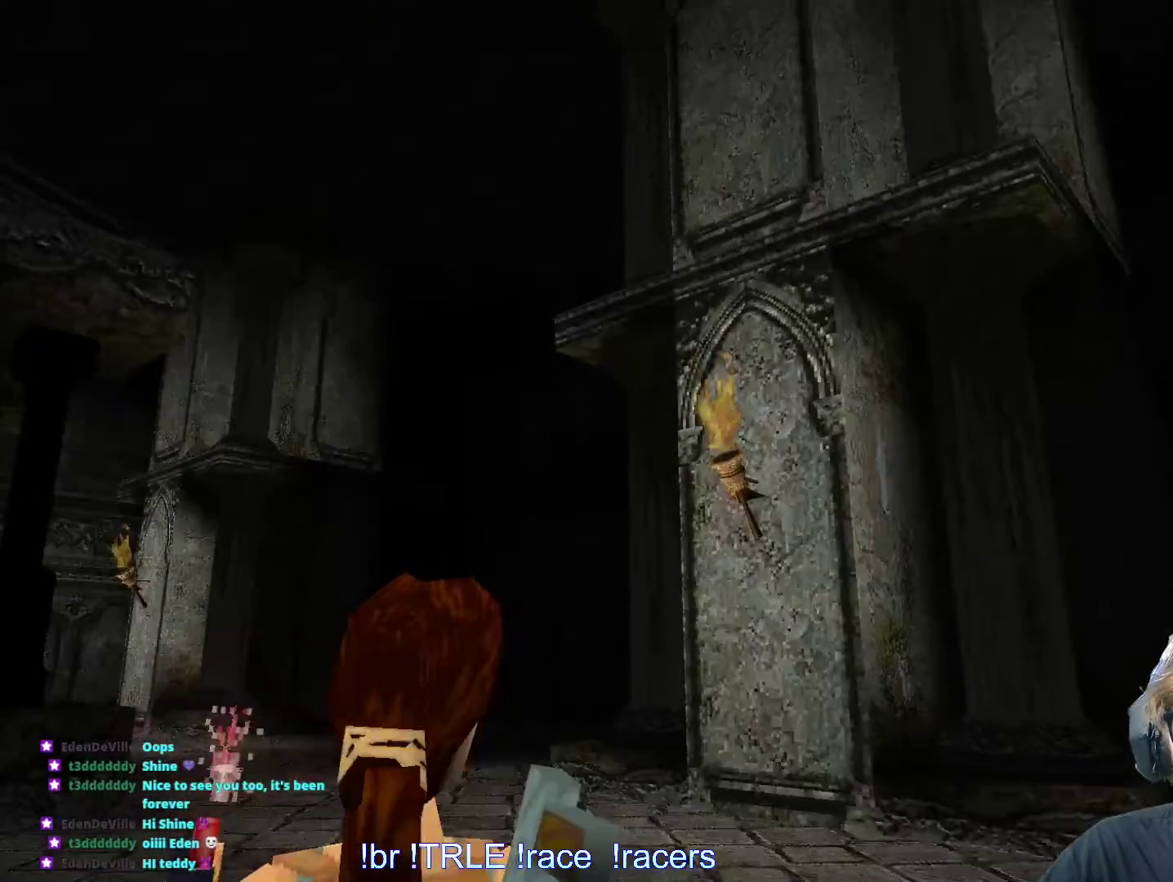
{"keys": ["left", "look"], "events": [[350, "left", "down"]]}
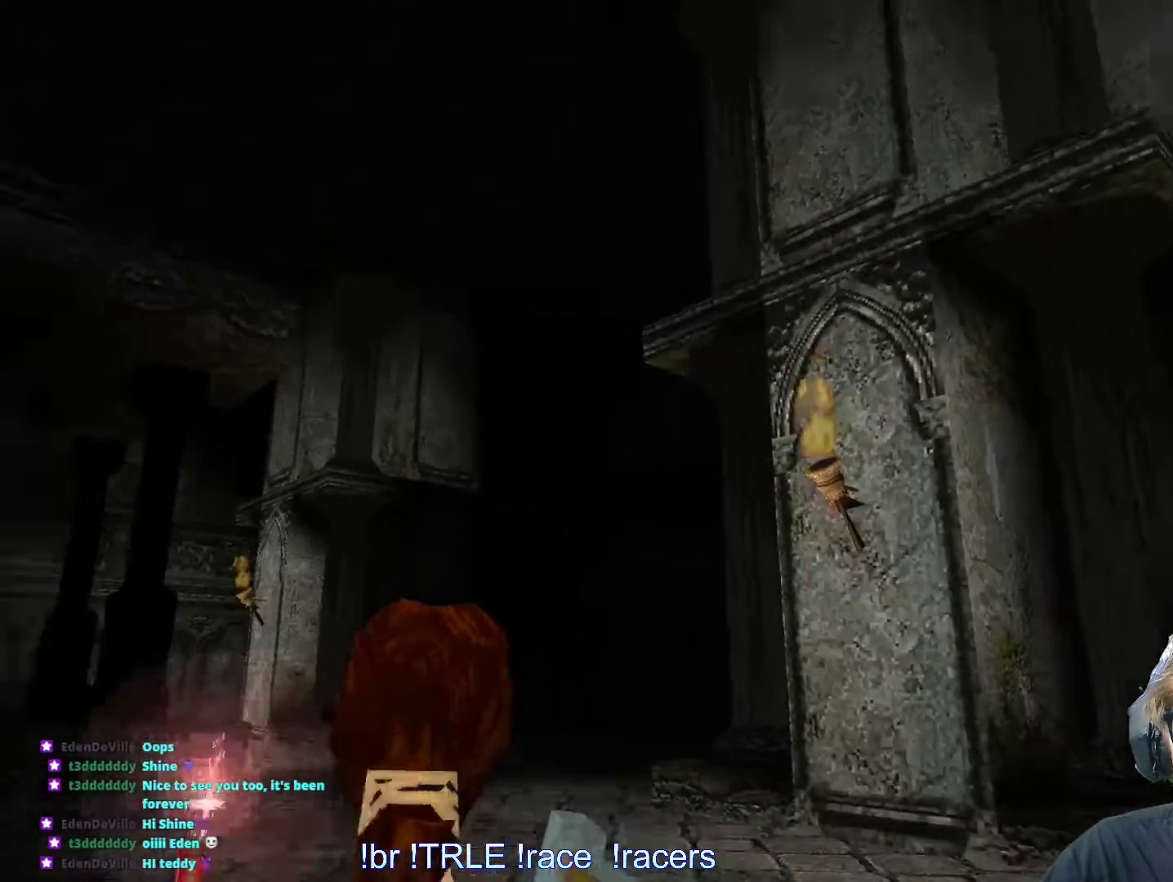
{"keys": ["look"], "events": [[416, "left", "up"]]}
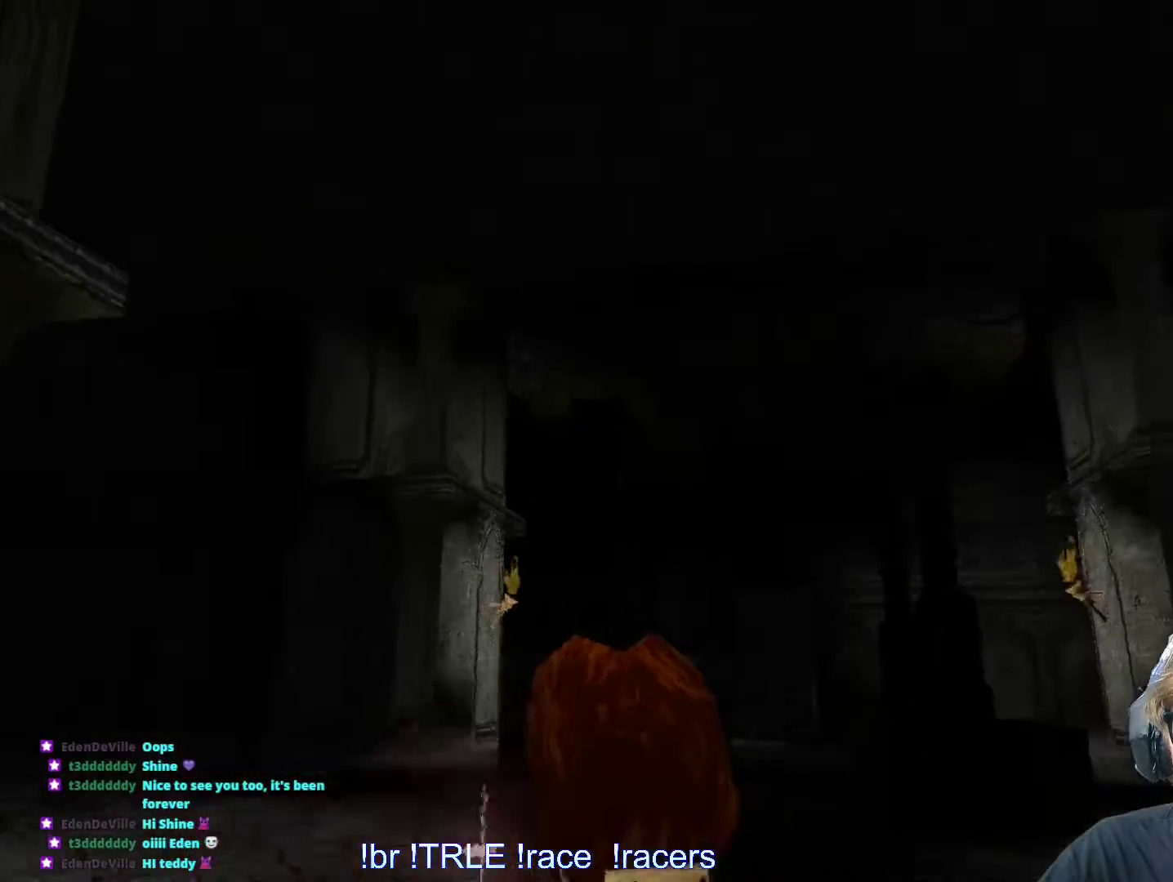
{"keys": ["left", "look"], "events": [[333, "left", "down"]]}
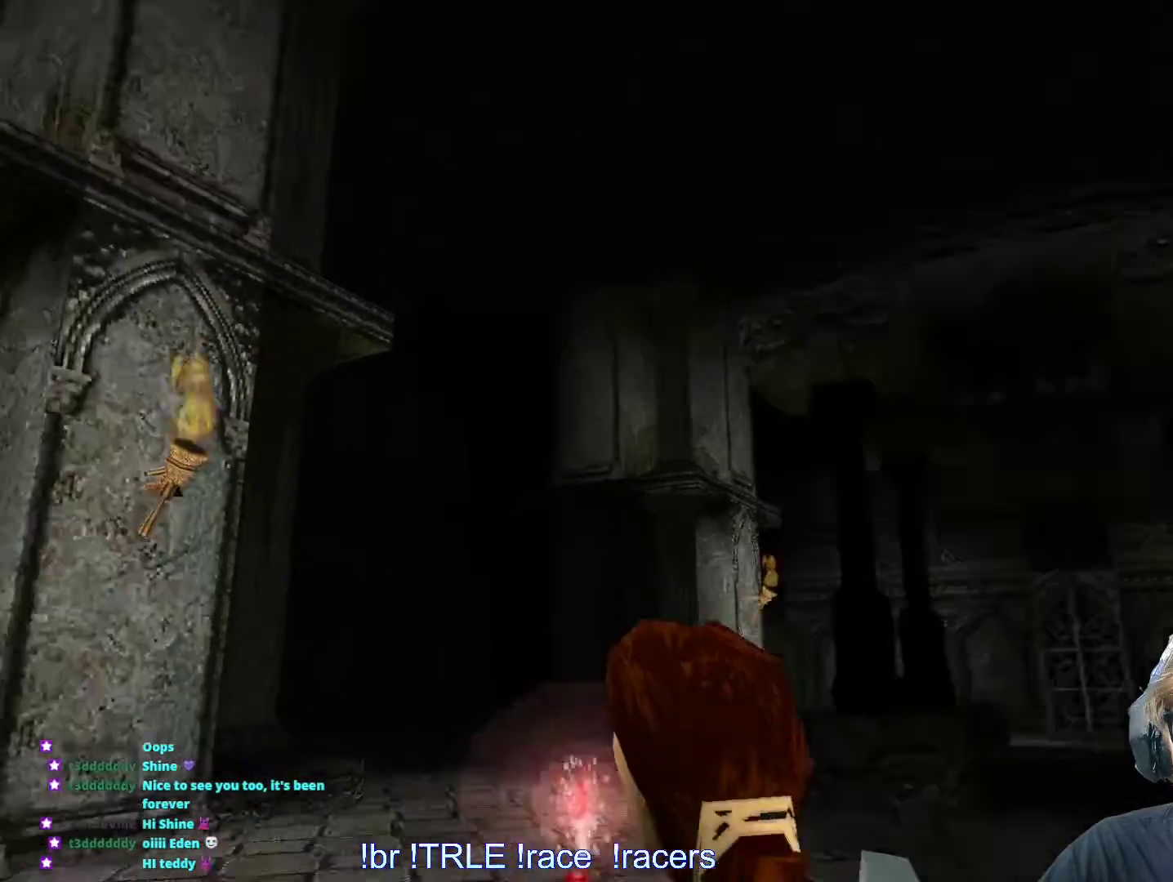
{"keys": ["look"], "events": [[116, "up", "down"], [366, "left", "up"], [366, "up", "up"]]}
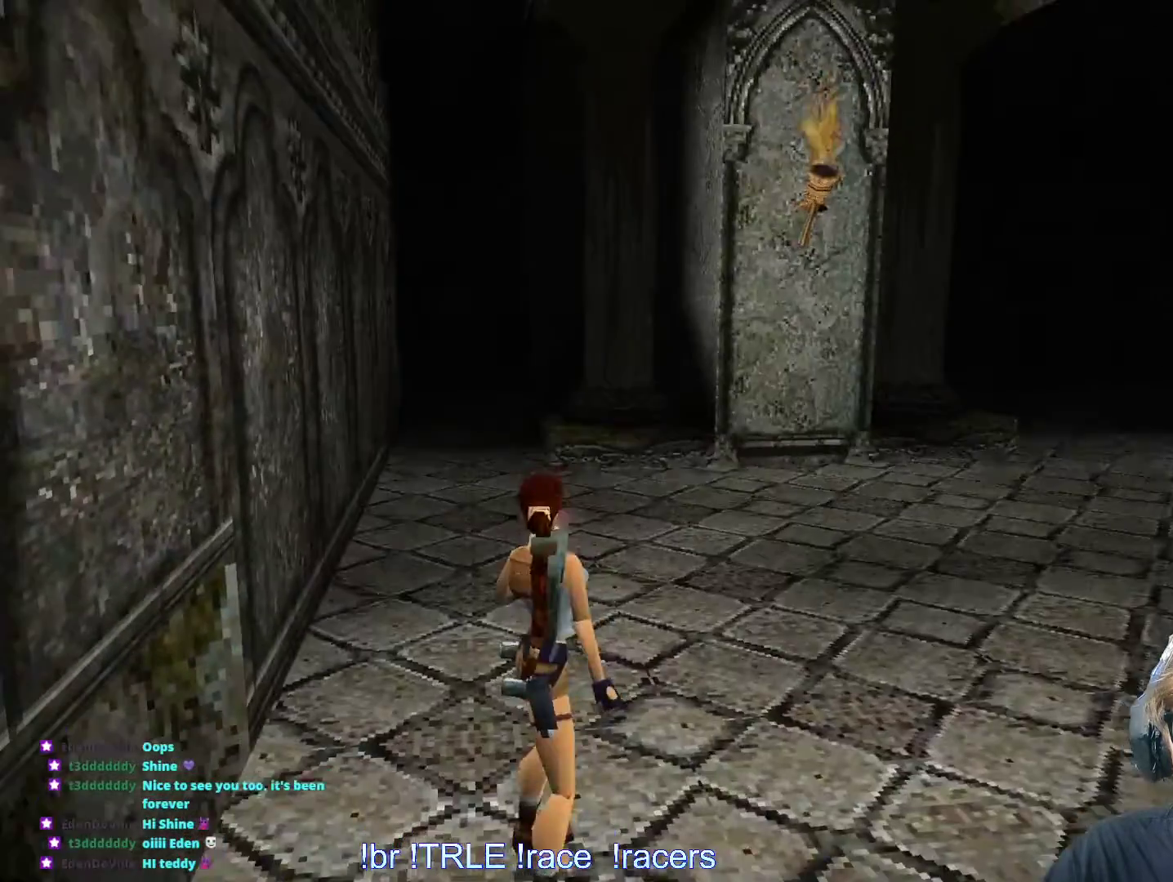
{"keys": ["look"], "events": []}
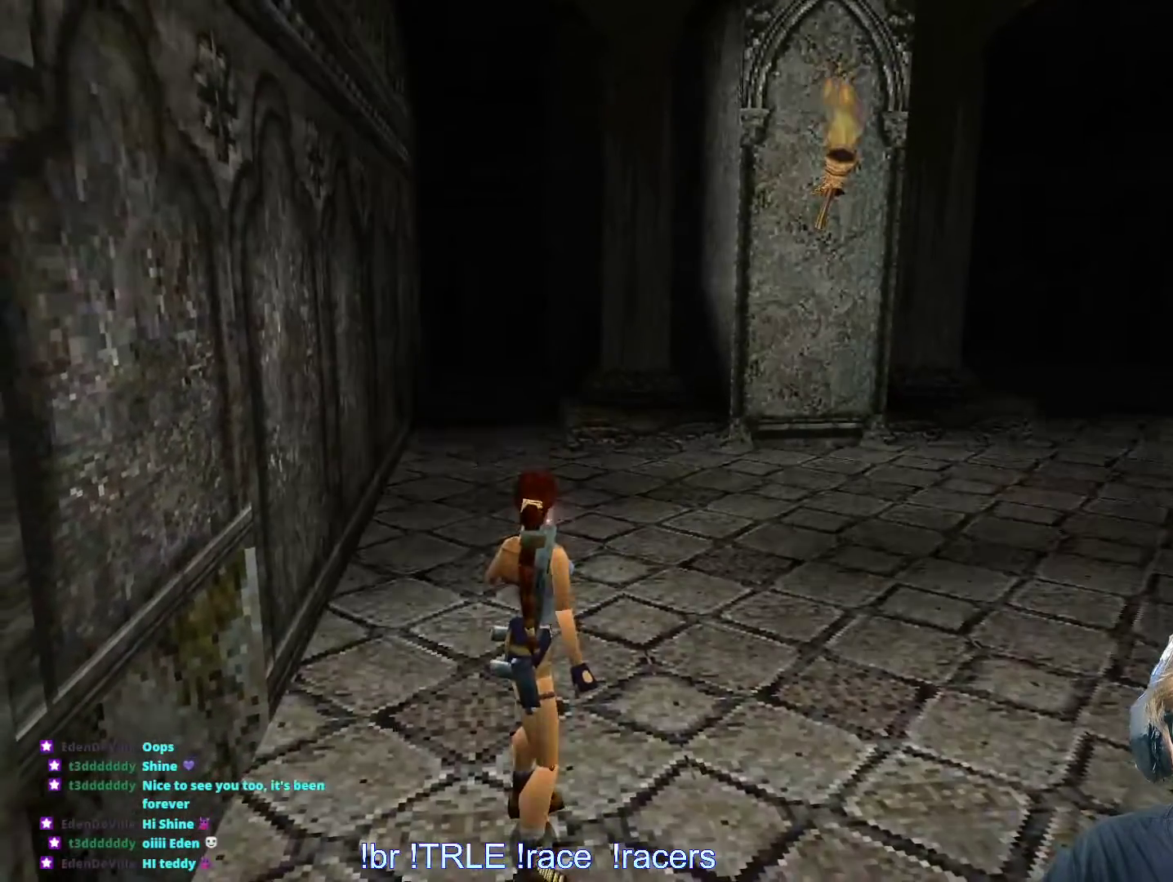
{"keys": ["left", "up"], "events": [[66, "up", "down"], [100, "look", "up"], [200, "left", "down"]]}
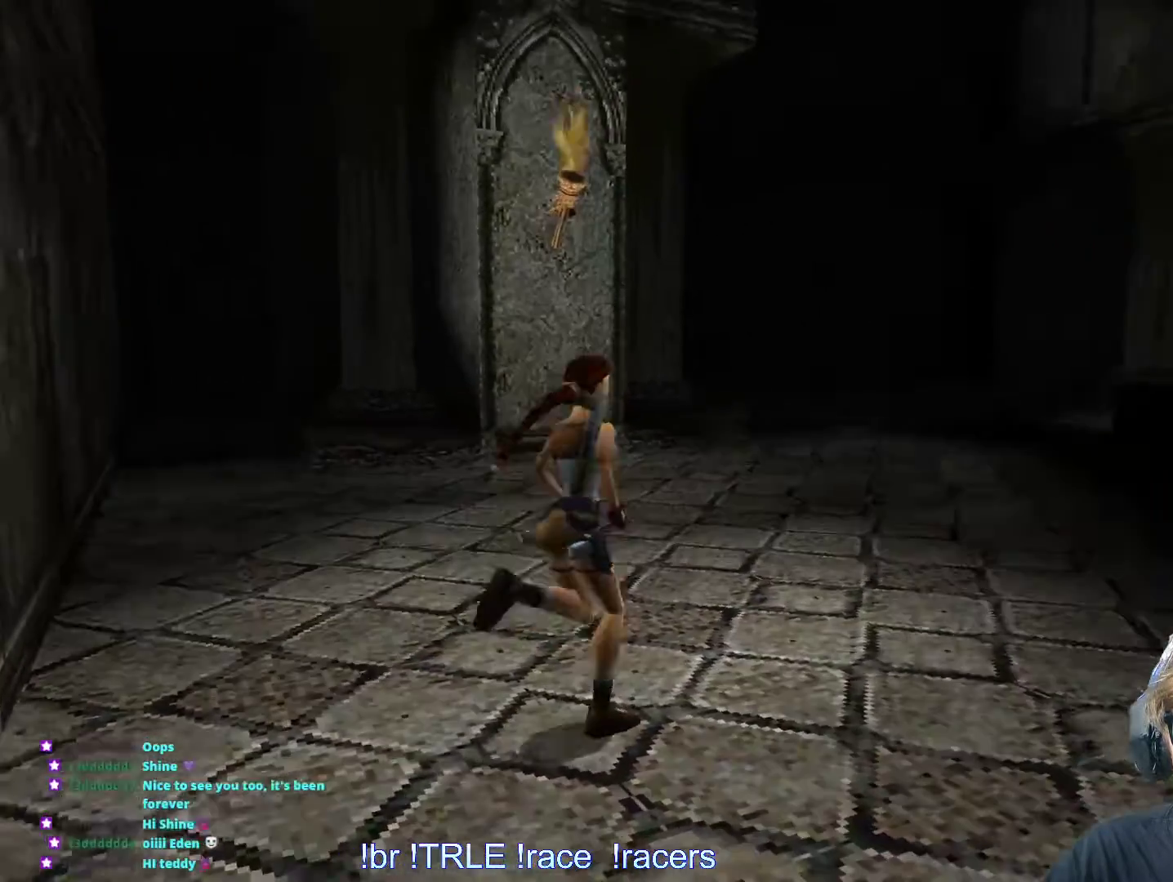
{"keys": ["up"], "events": [[300, "left", "up"]]}
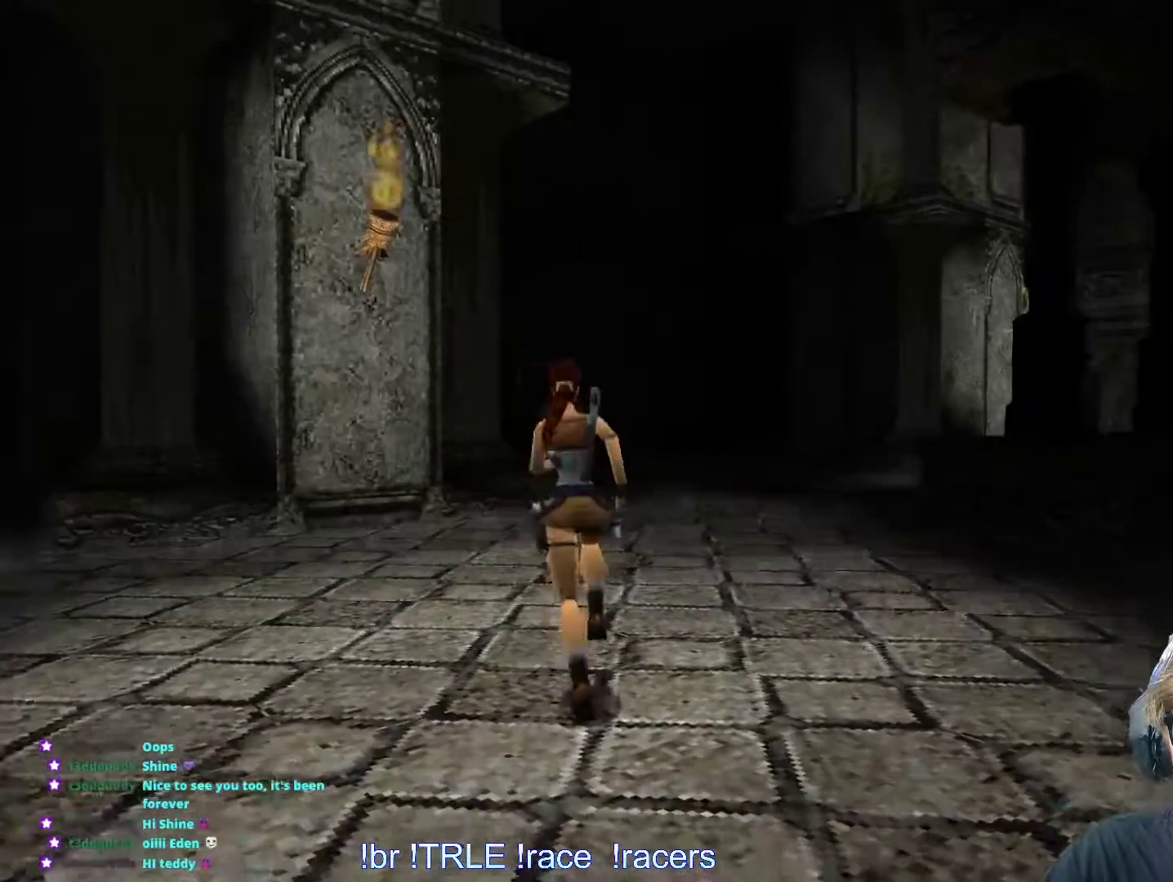
{"keys": ["alt", "right", "up"], "events": [[316, "alt", "down"], [316, "right", "down"]]}
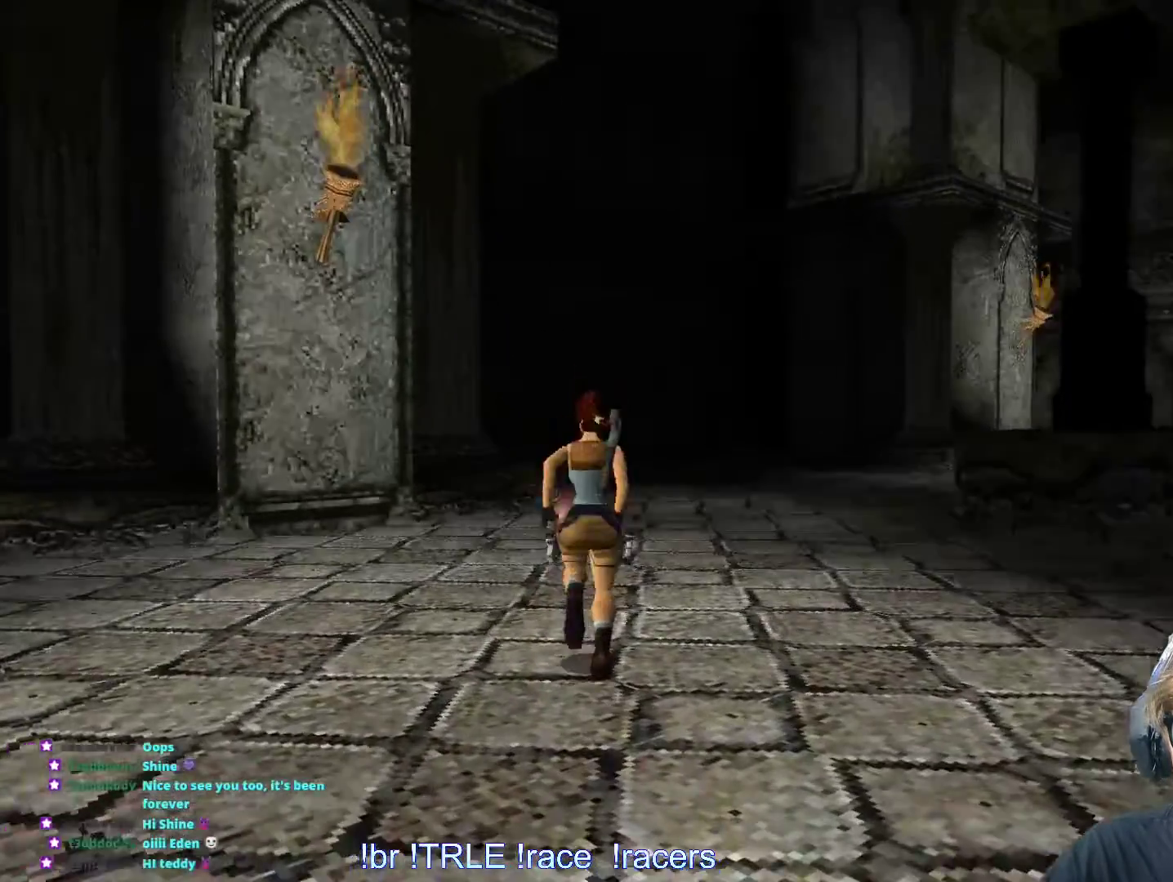
{"keys": ["up"], "events": [[50, "right", "up"], [283, "alt", "up"]]}
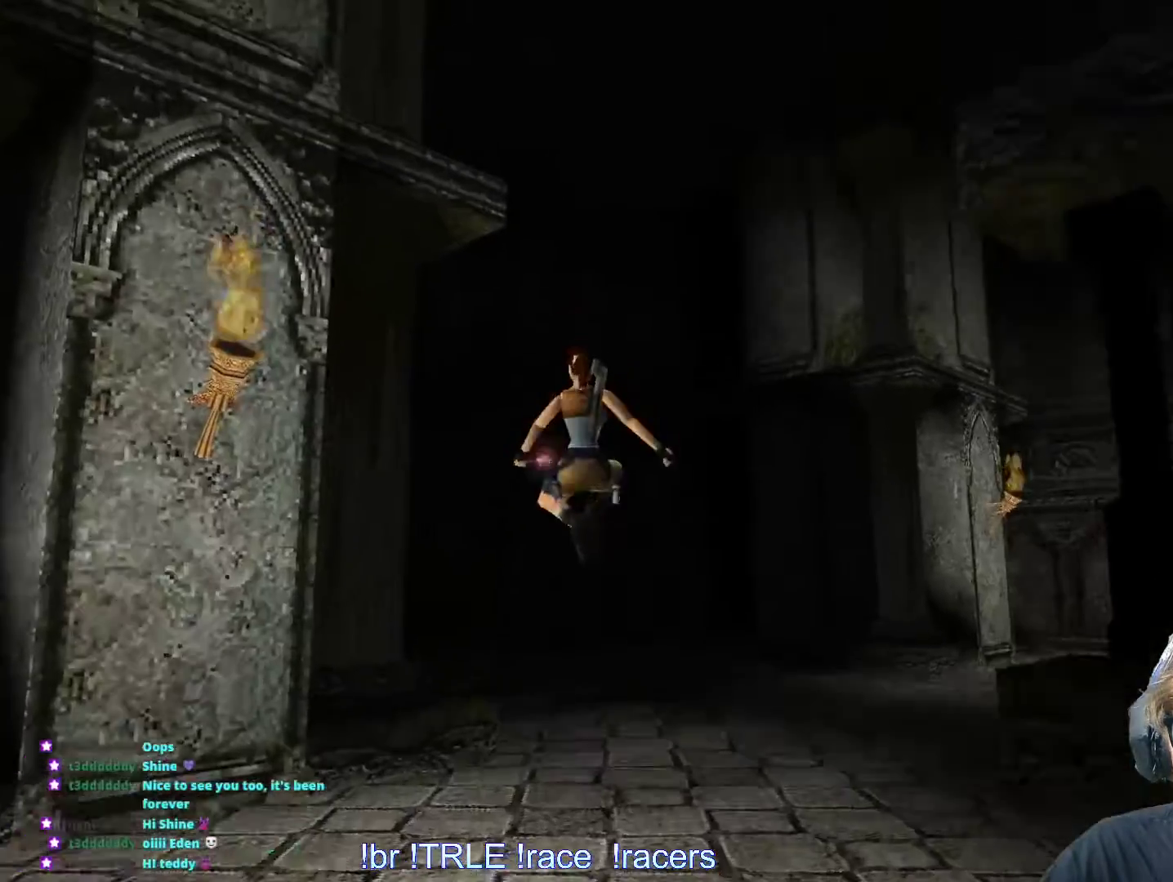
{"keys": ["up"], "events": [[33, "right", "down"], [166, "right", "up"]]}
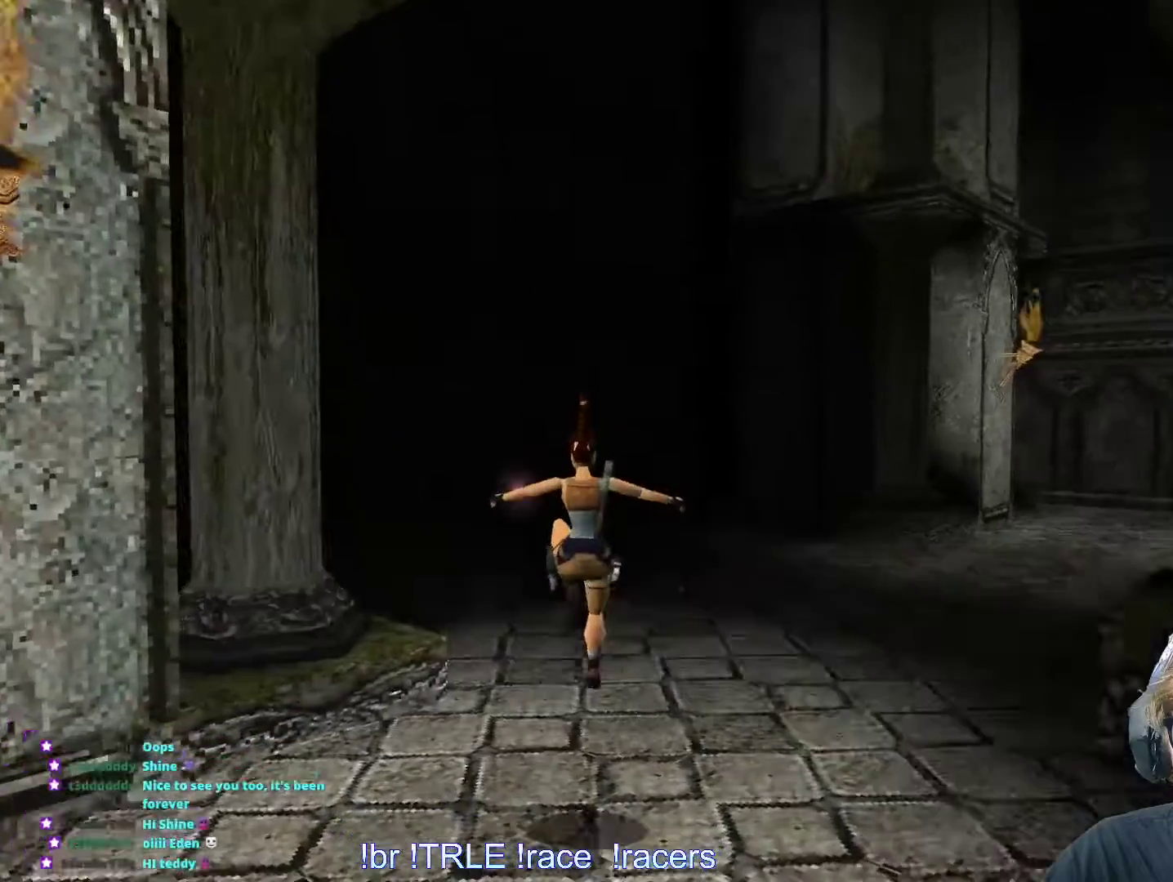
{"keys": ["up"], "events": [[150, "left", "down"], [500, "left", "up"]]}
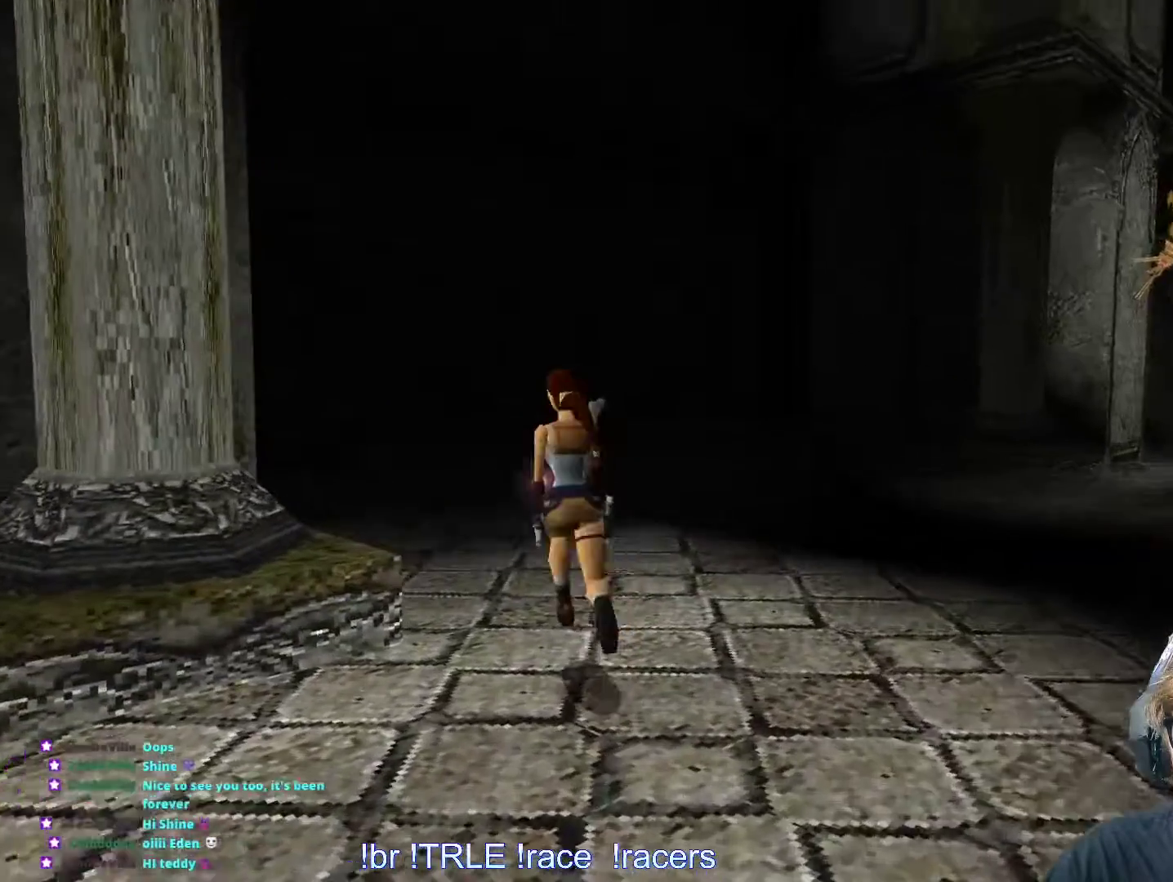
{"keys": ["up"], "events": []}
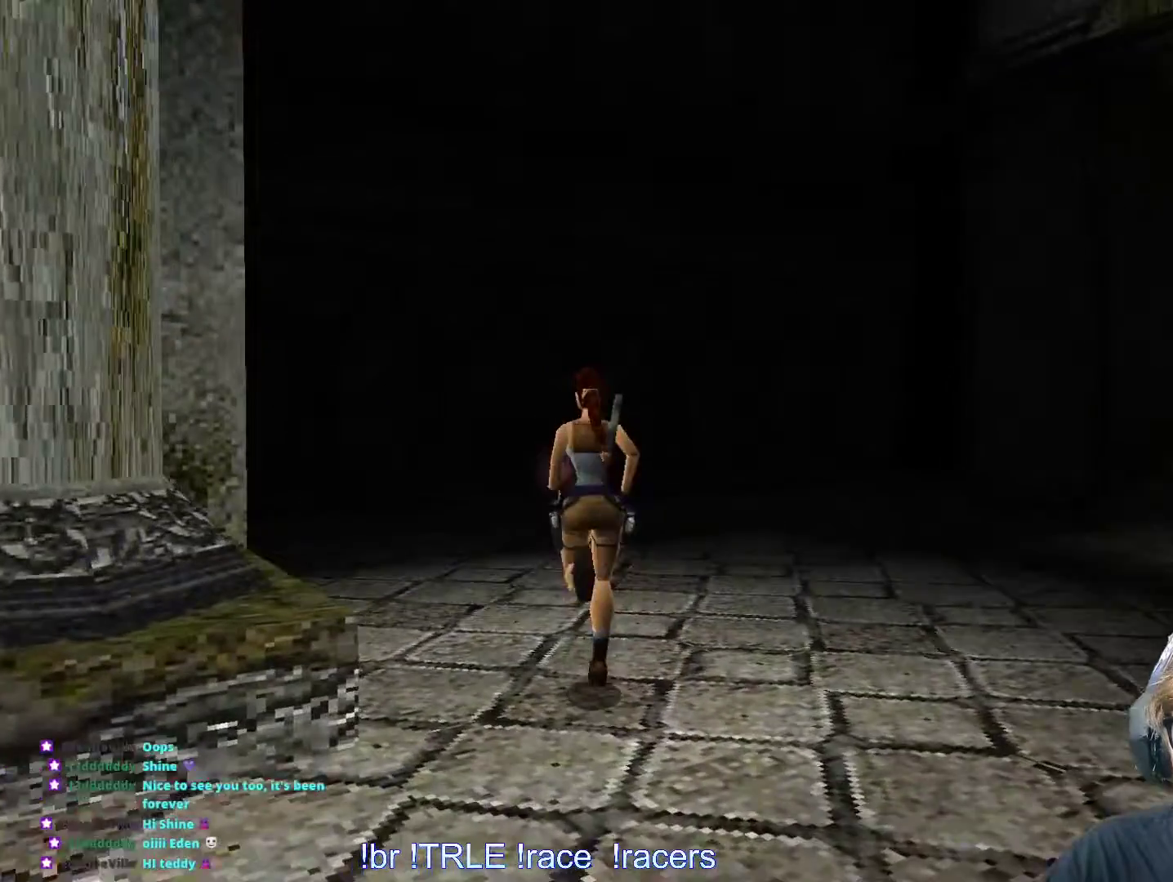
{"keys": ["right", "up"], "events": [[116, "right", "down"], [216, "right", "up"], [350, "right", "down"]]}
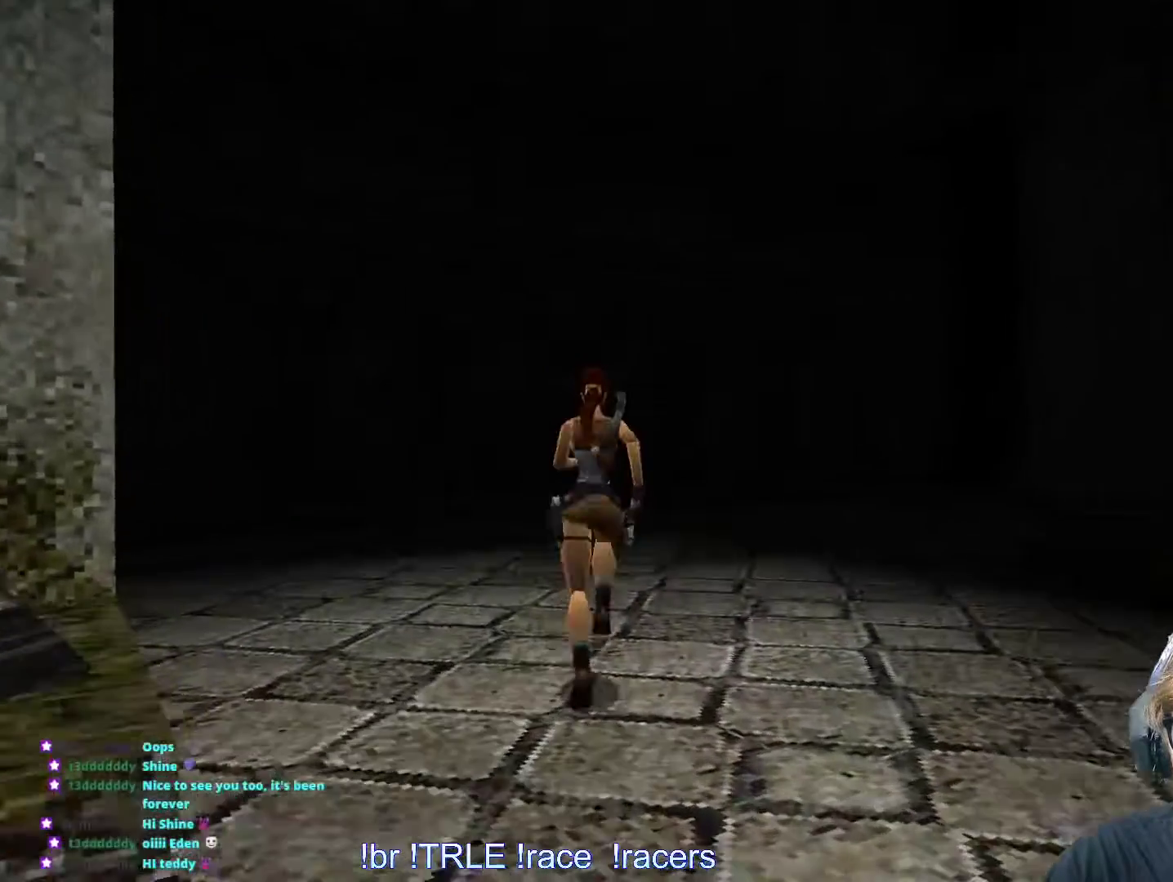
{"keys": ["left", "up"], "events": [[133, "right", "up"], [366, "left", "down"]]}
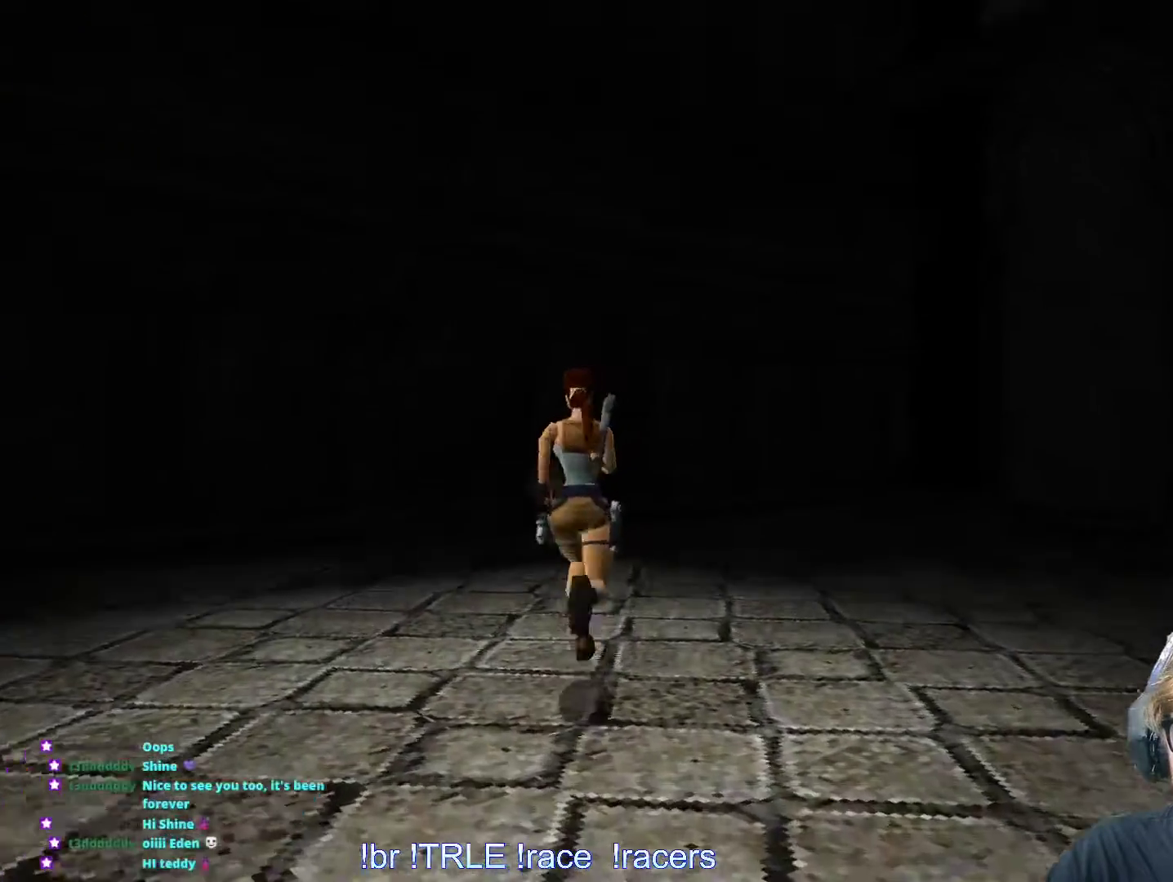
{"keys": ["left", "up"], "events": []}
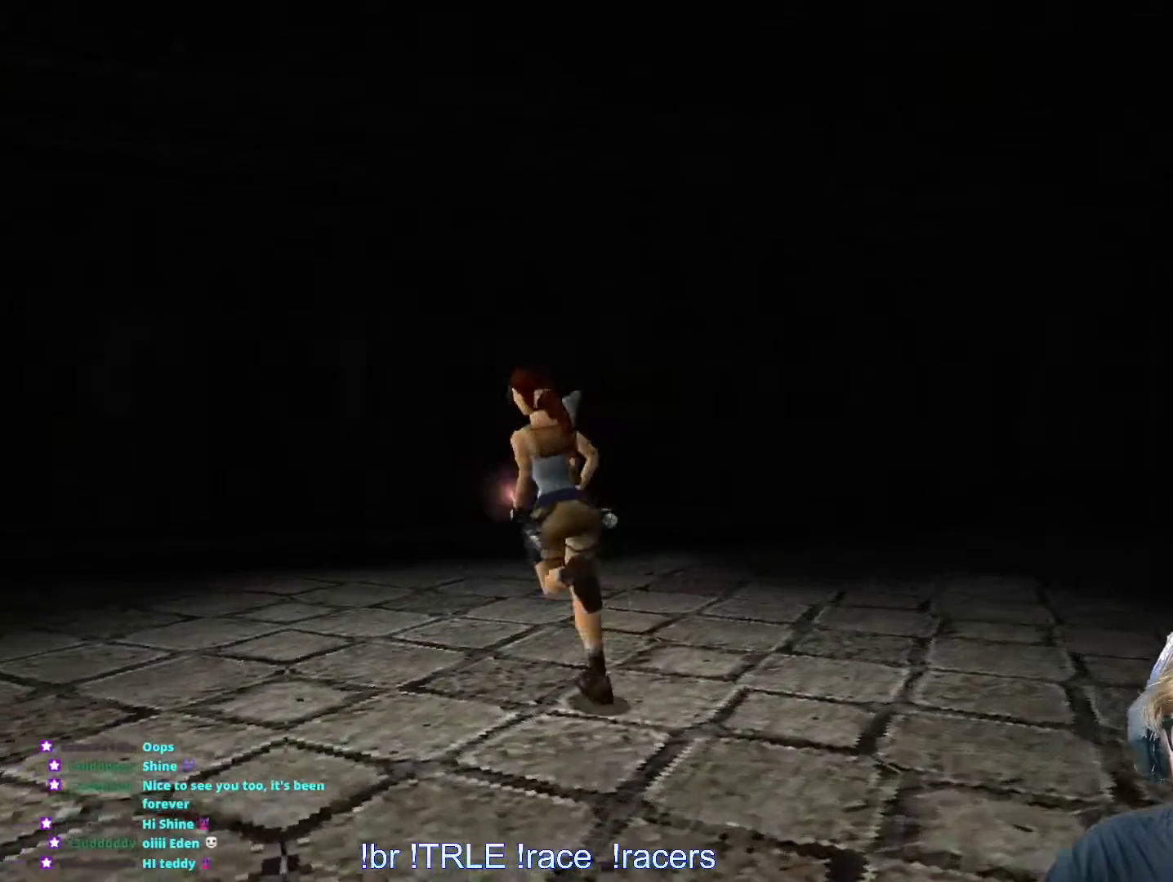
{"keys": ["left", "up"], "events": [[116, "left", "up"], [400, "left", "down"]]}
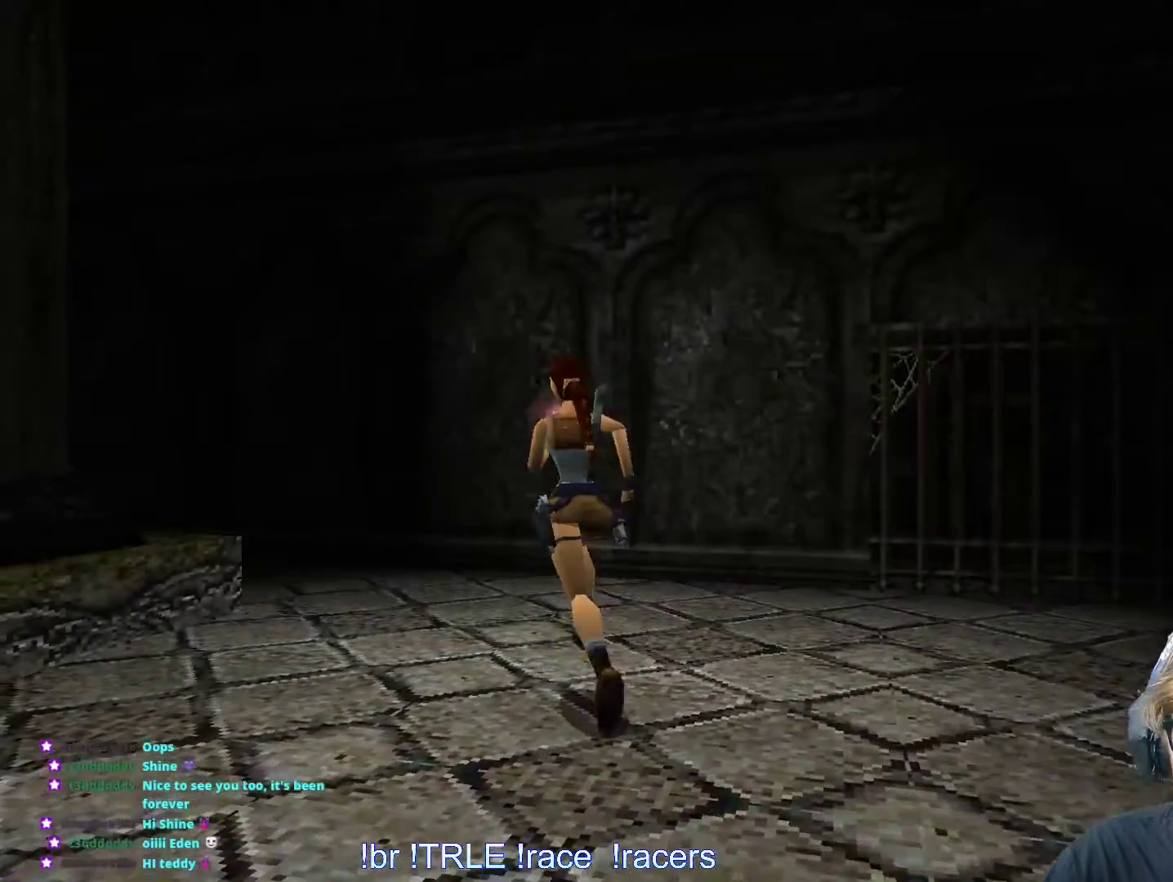
{"keys": ["up"], "events": [[366, "left", "up"]]}
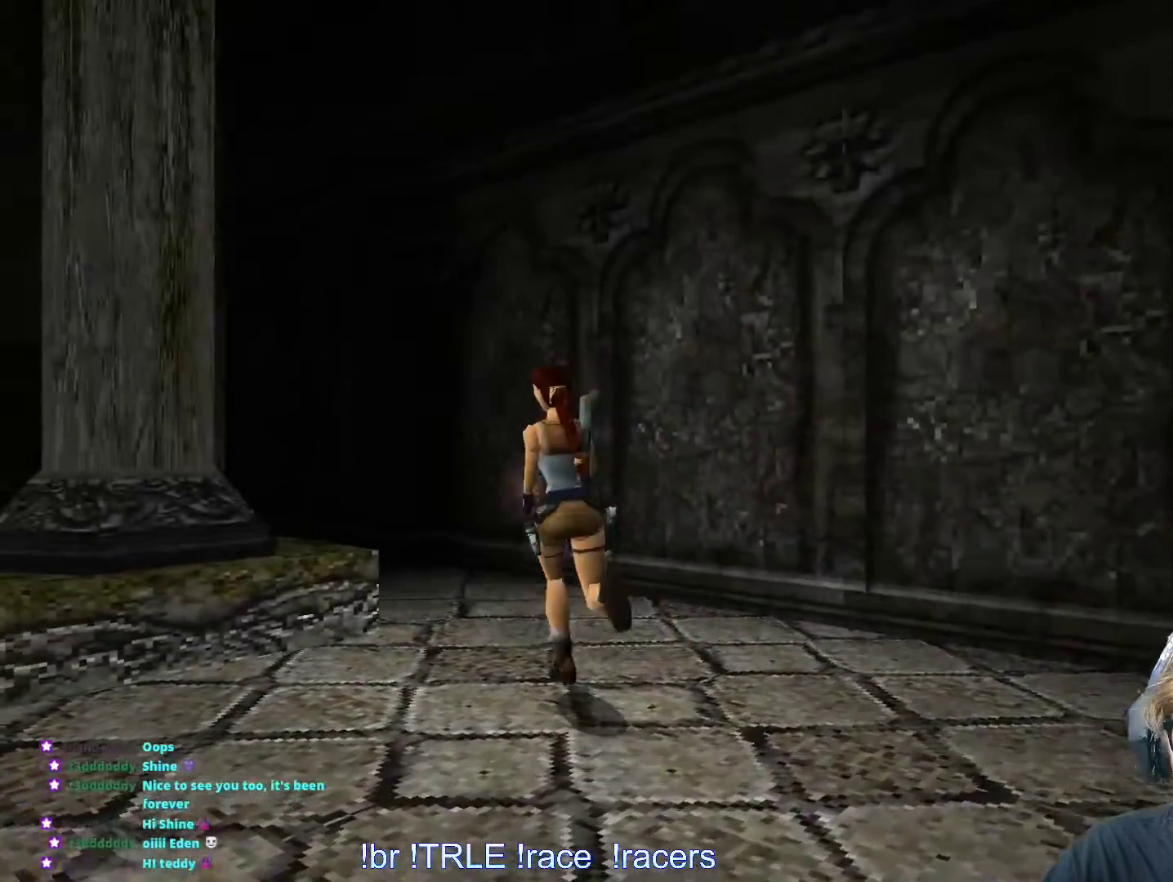
{"keys": ["alt", "left", "up"], "events": [[100, "left", "down"], [383, "alt", "down"]]}
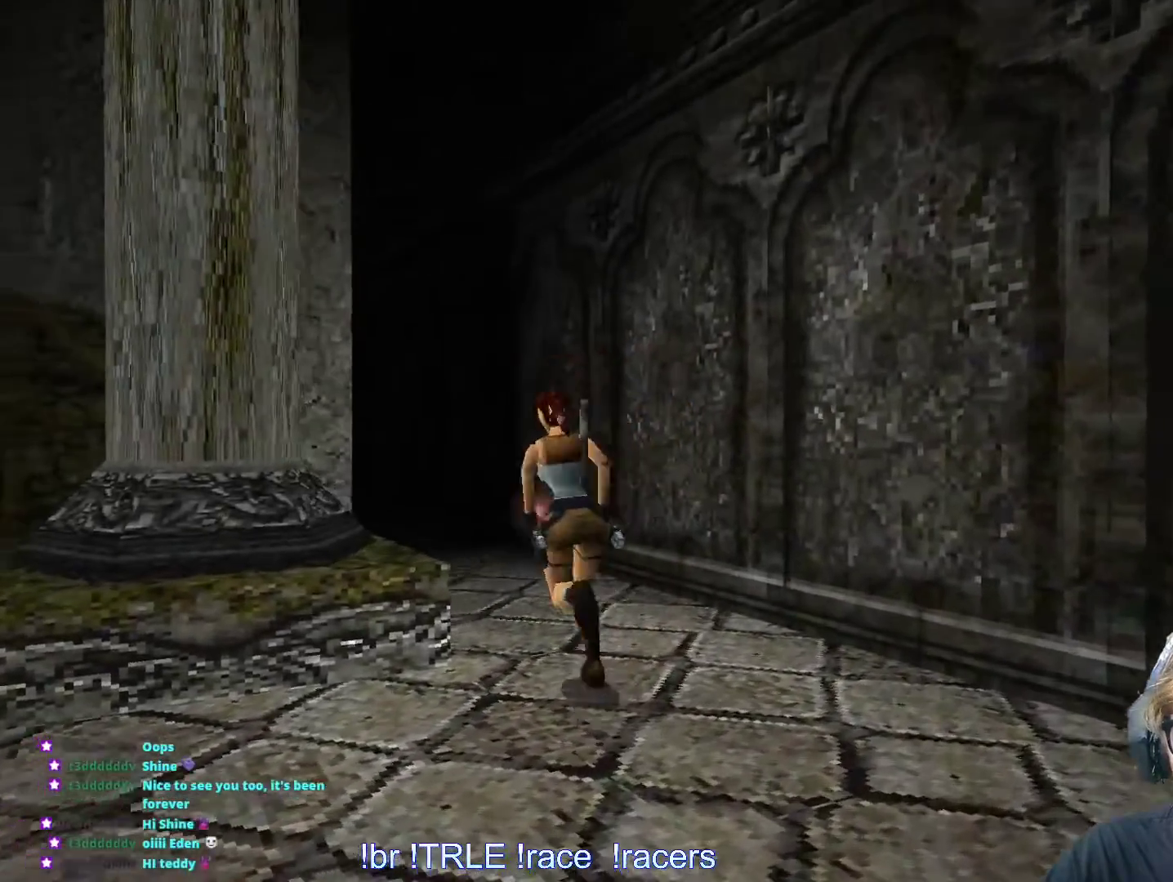
{"keys": ["left", "up"], "events": [[33, "left", "up"], [166, "left", "down"], [350, "alt", "up"]]}
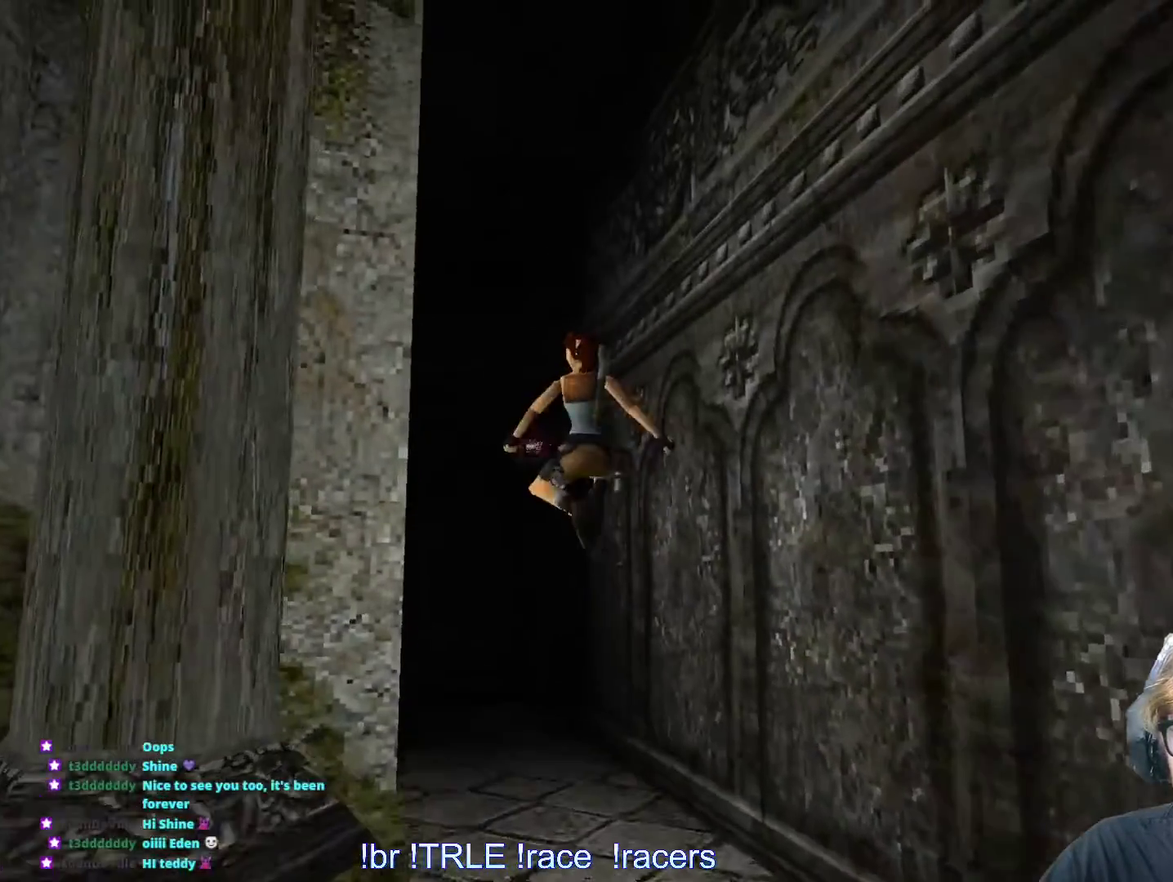
{"keys": ["up"], "events": [[283, "left", "up"]]}